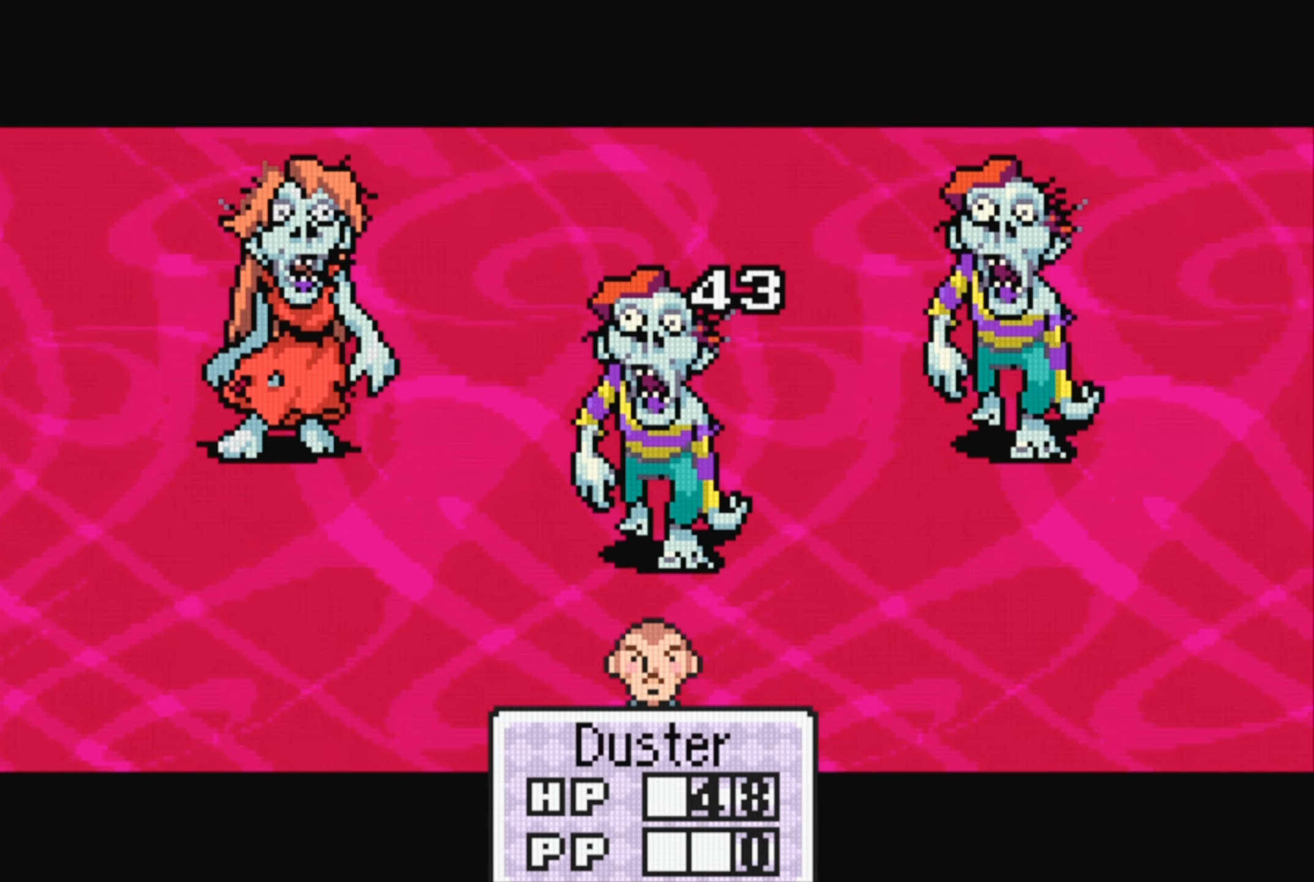
Gameplay with a controller (Nintendo layout); each line is a JSON object with the inputs held at the frame after it. "events" lists button and stick changes between this image and that frame as [ms after this image, input, new state], when the widget could be followed in between. Not read: L3 R3.
{"buttons": [], "events": []}
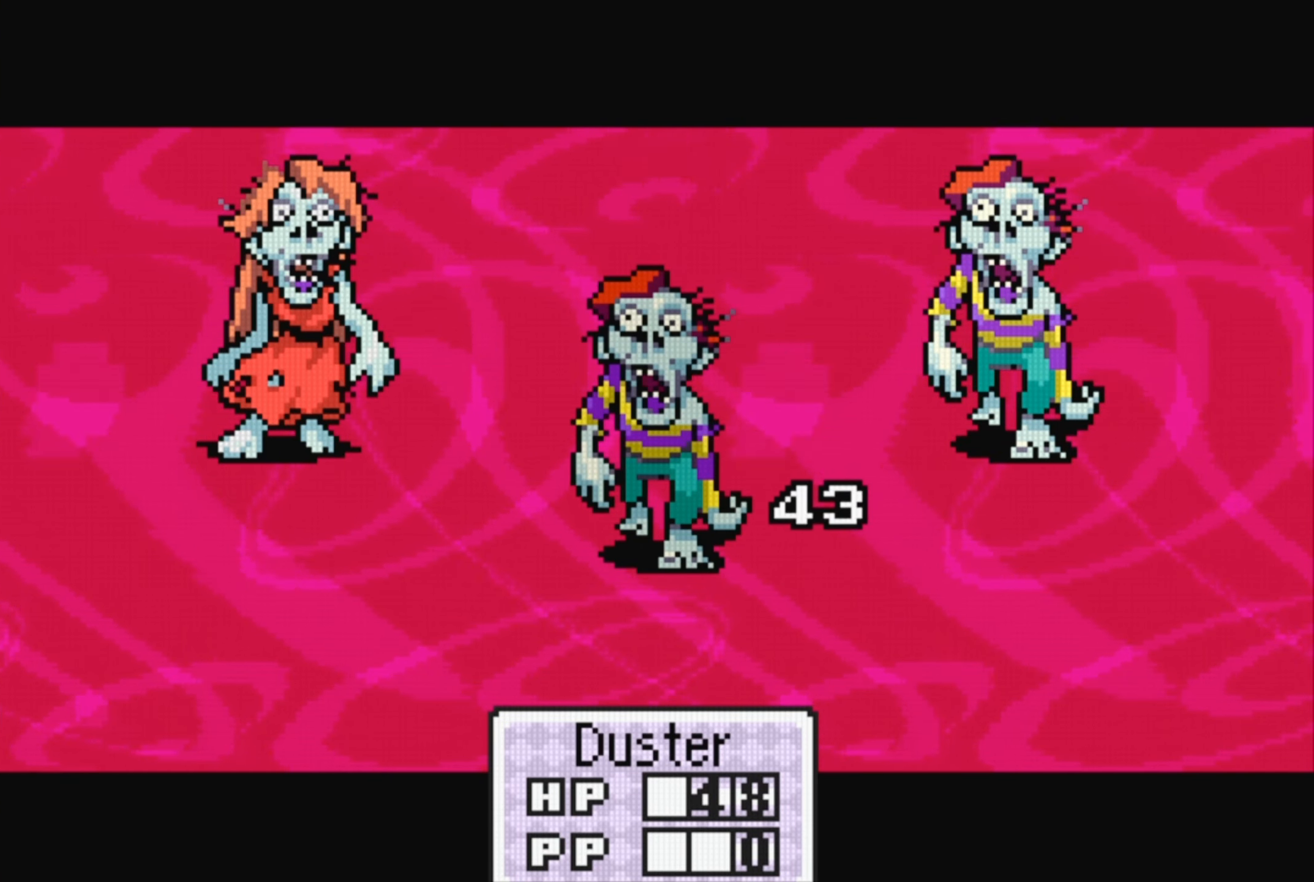
{"buttons": [], "events": []}
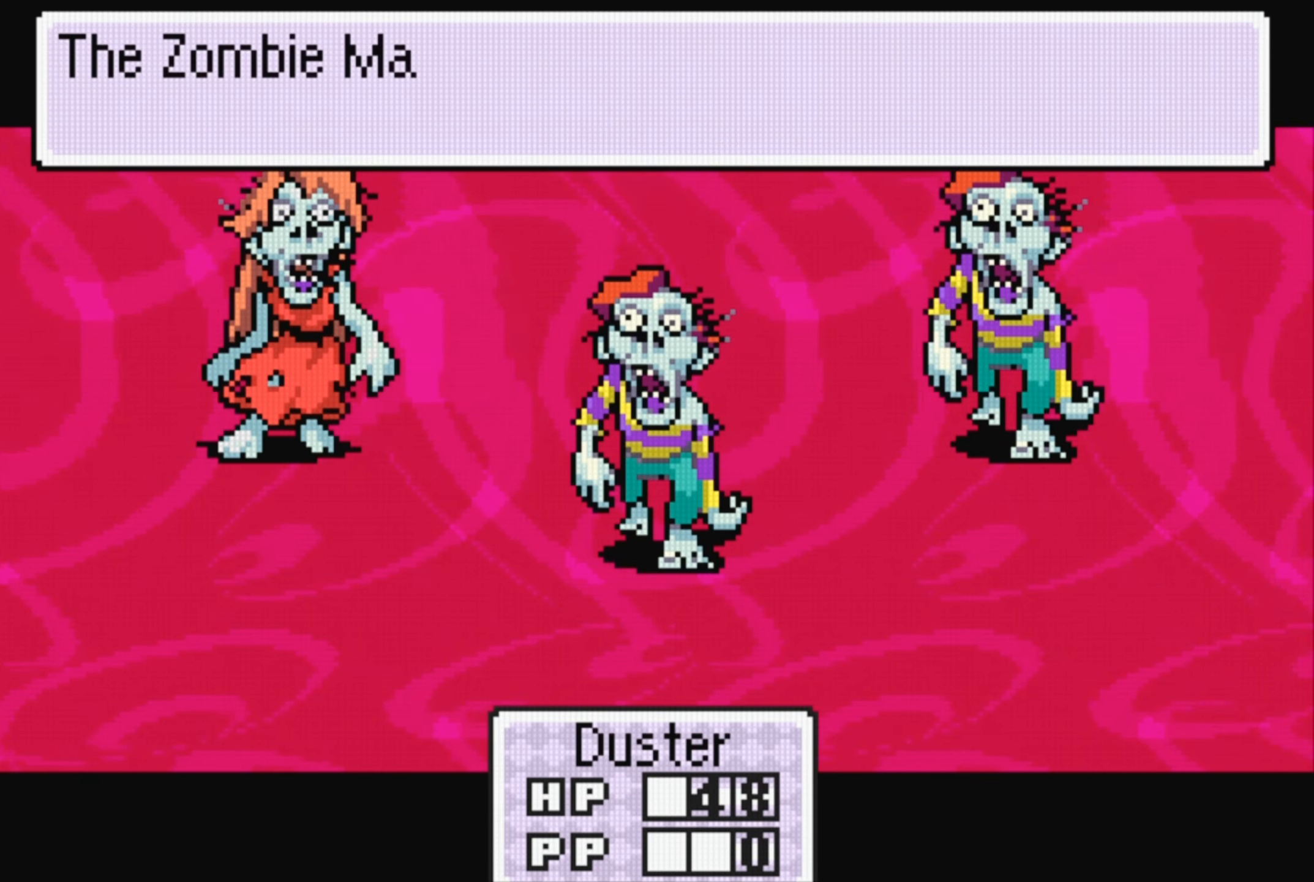
{"buttons": [], "events": [[134, "A", "down"], [316, "A", "up"]]}
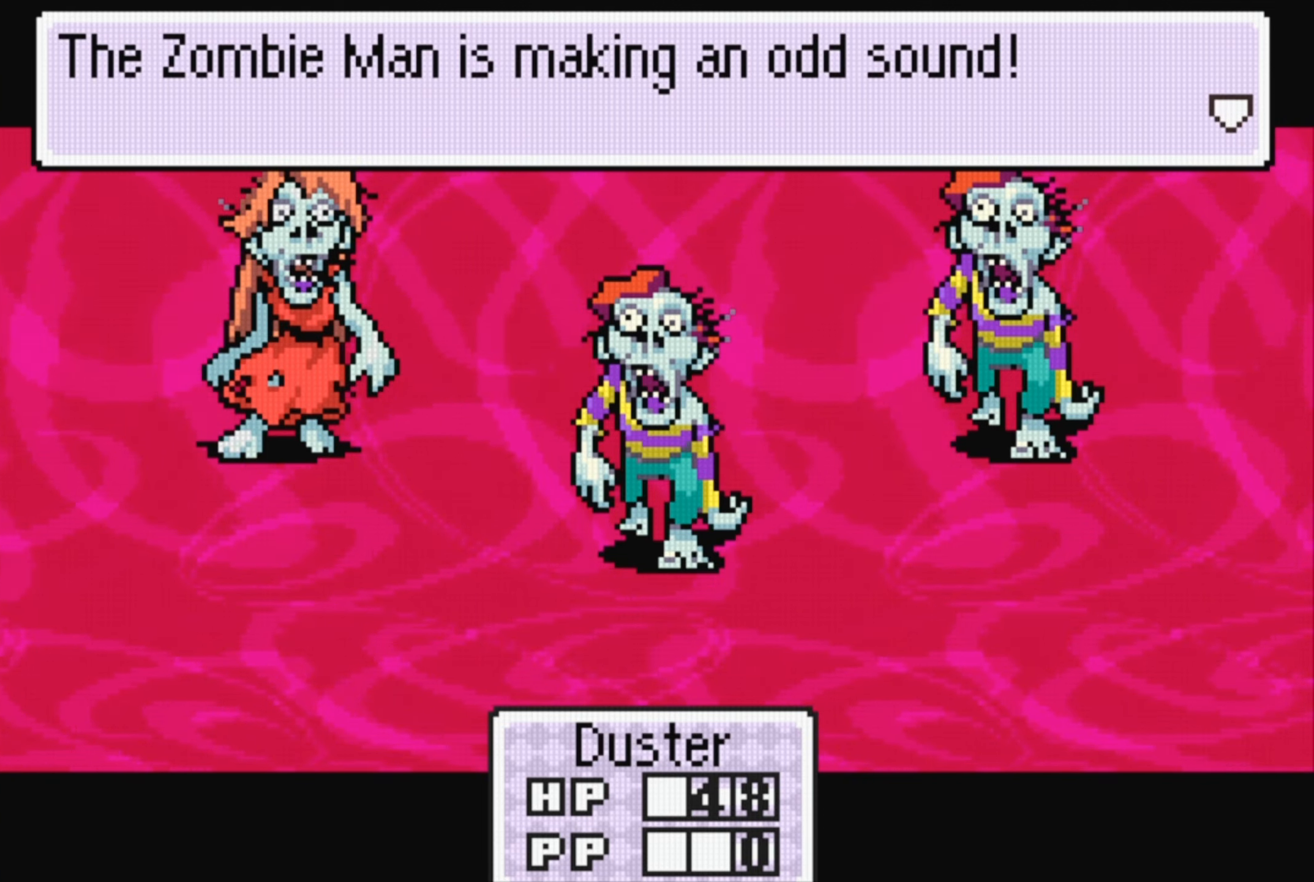
{"buttons": [], "events": [[250, "A", "down"], [383, "A", "up"]]}
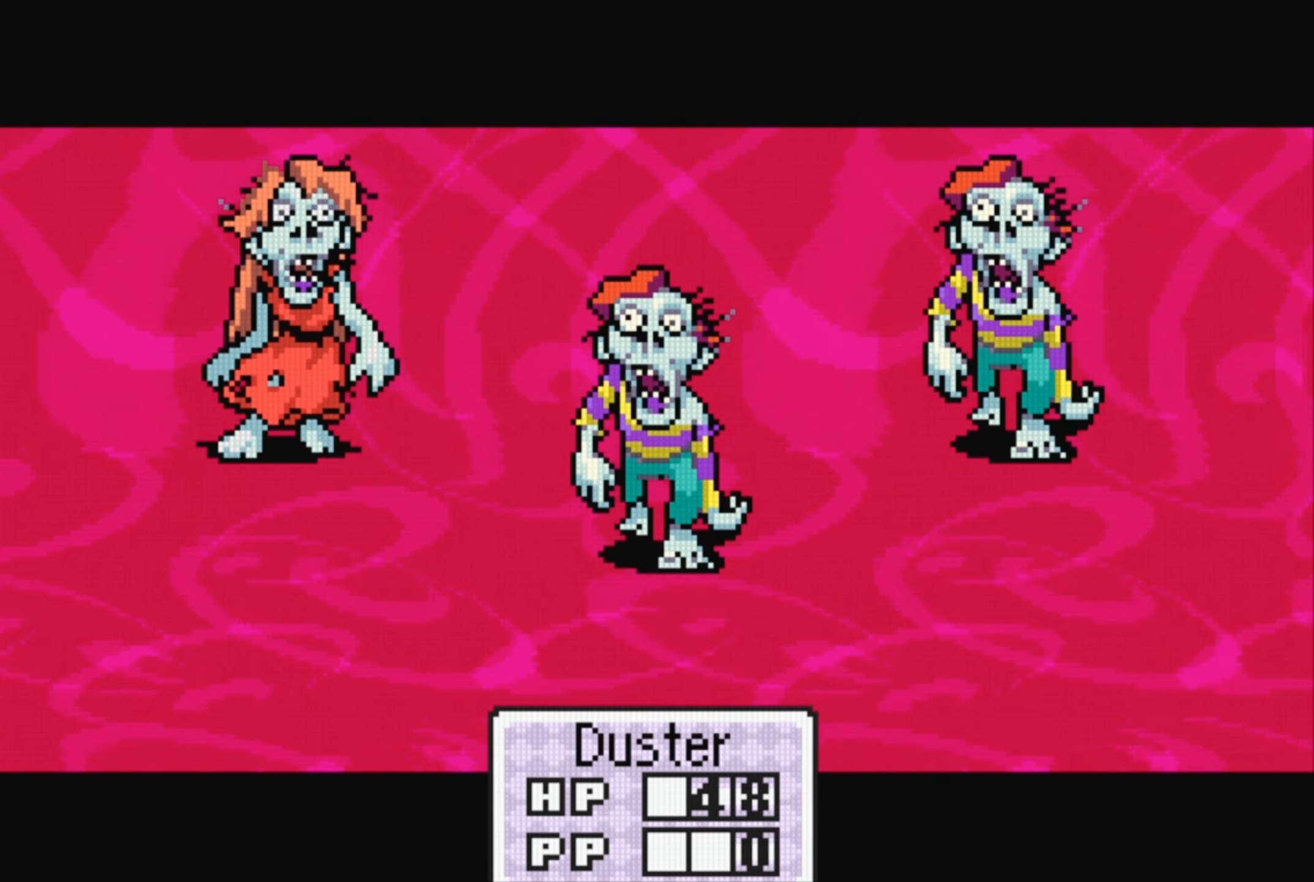
{"buttons": [], "events": []}
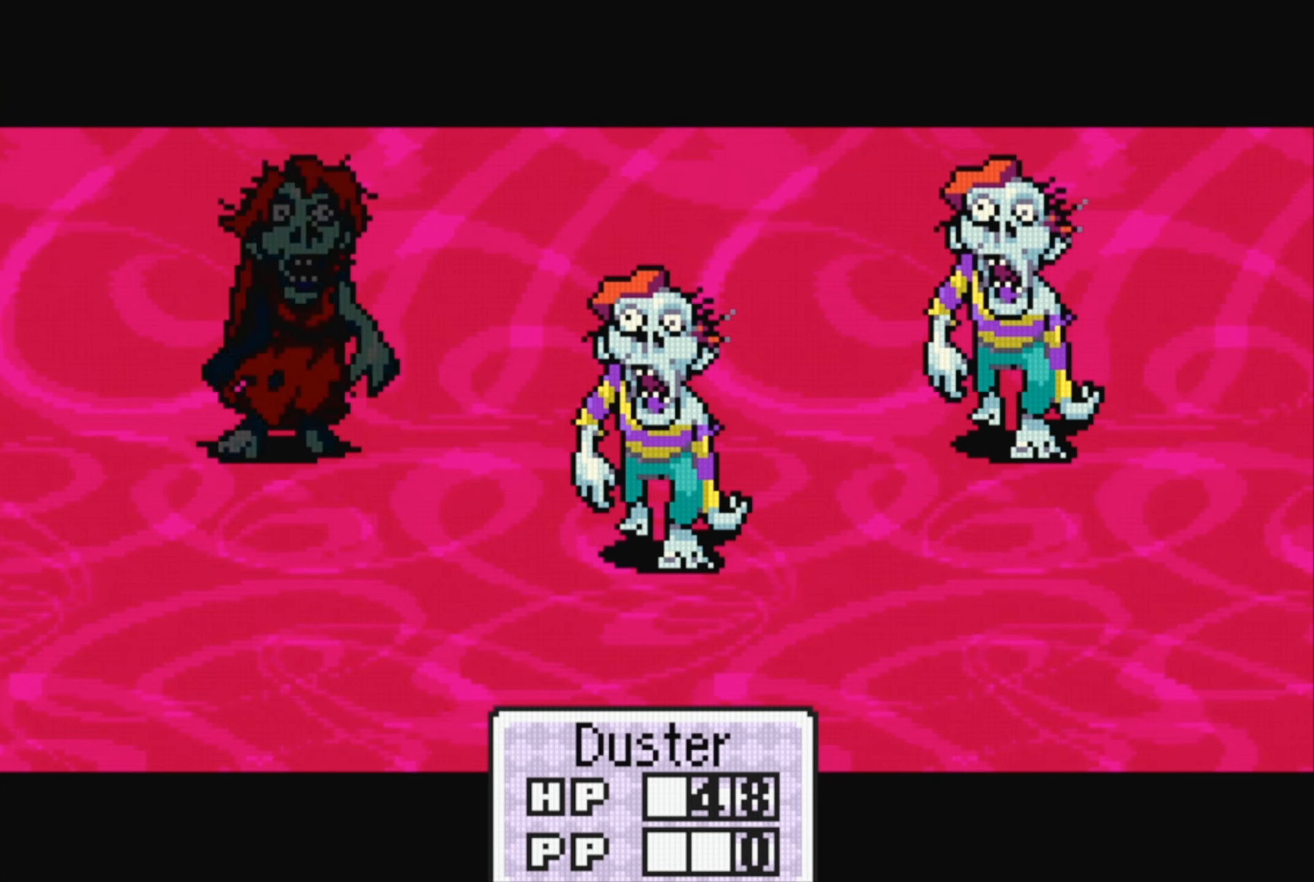
{"buttons": ["A"], "events": [[483, "A", "down"]]}
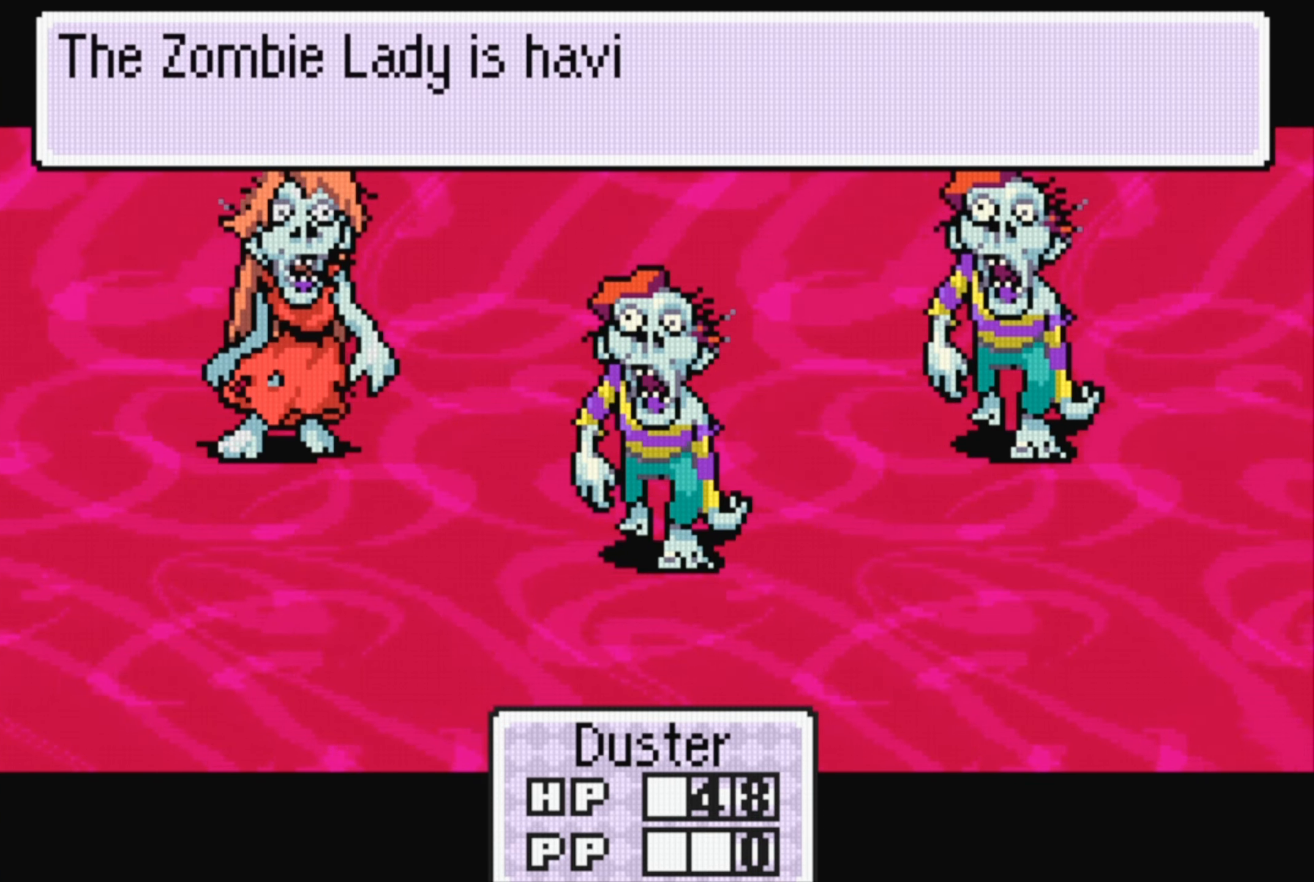
{"buttons": ["A"], "events": [[116, "A", "up"], [433, "A", "down"]]}
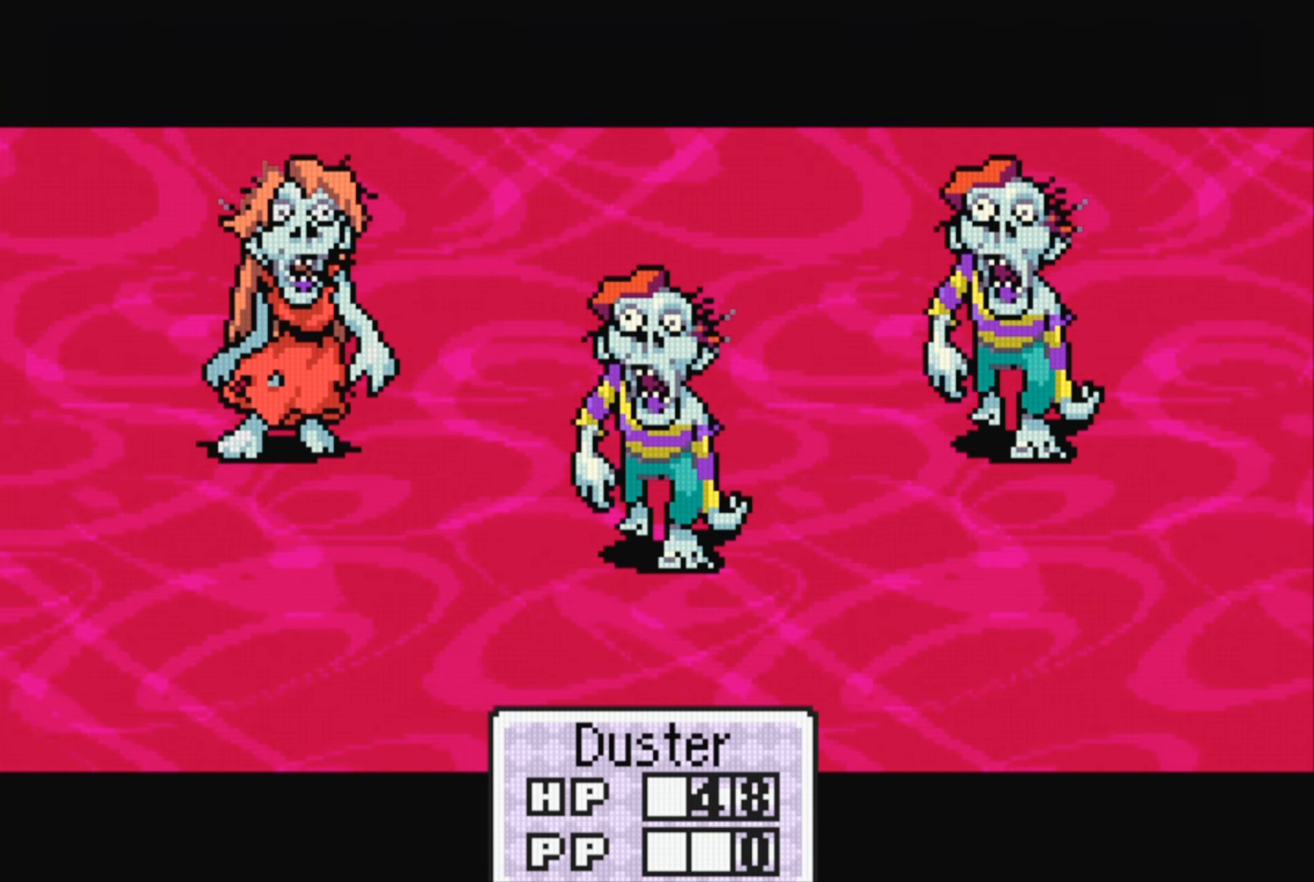
{"buttons": [], "events": [[66, "A", "up"]]}
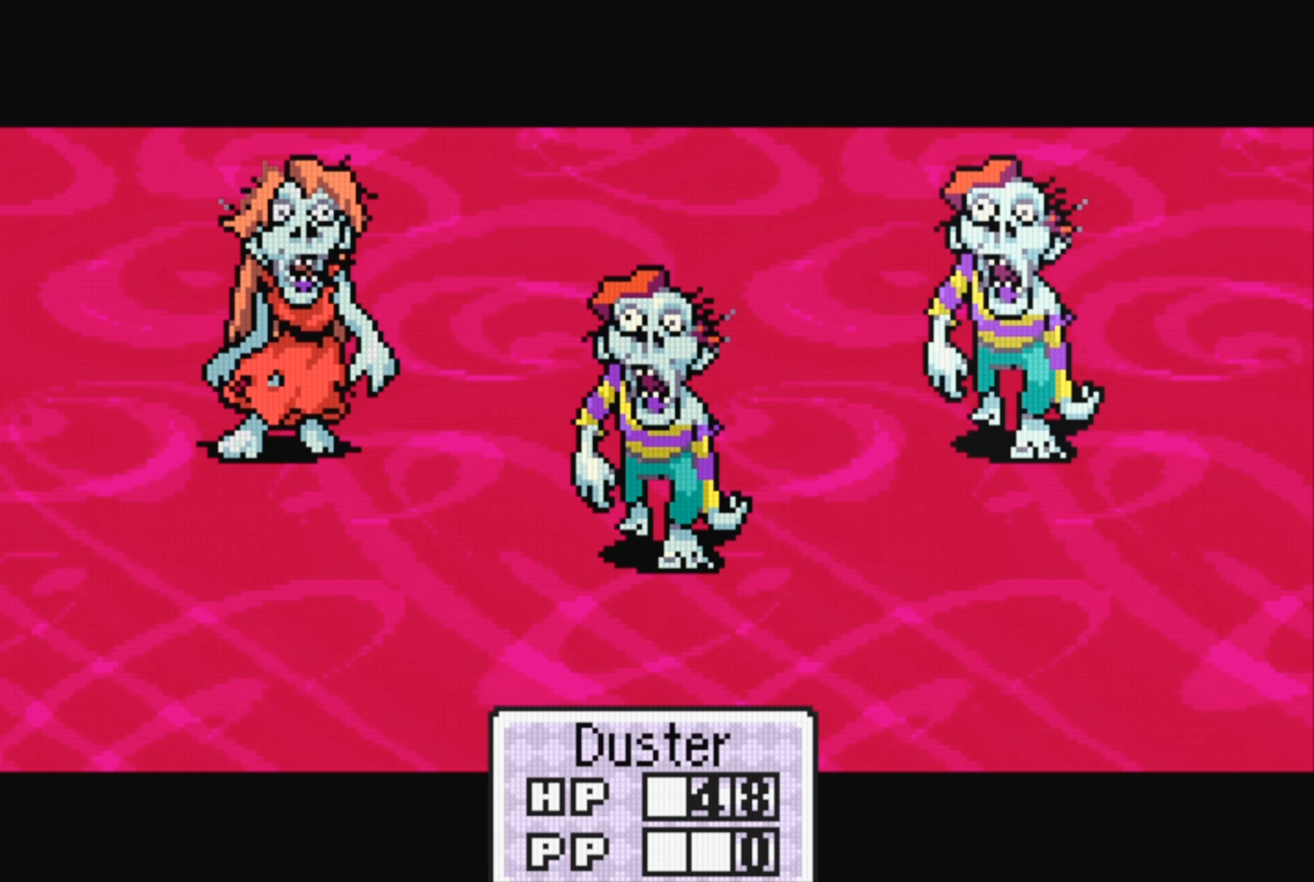
{"buttons": [], "events": []}
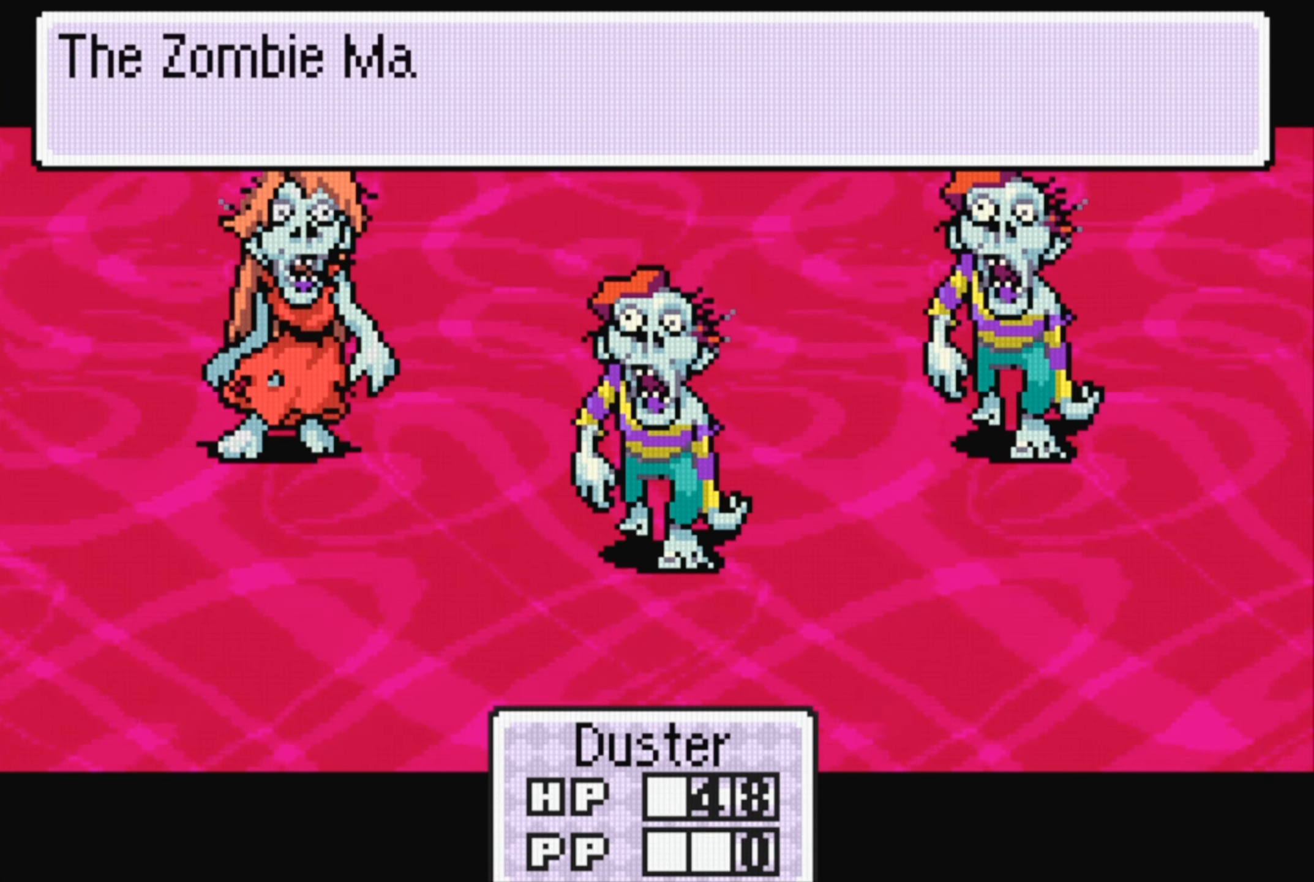
{"buttons": [], "events": [[100, "A", "down"], [233, "A", "up"]]}
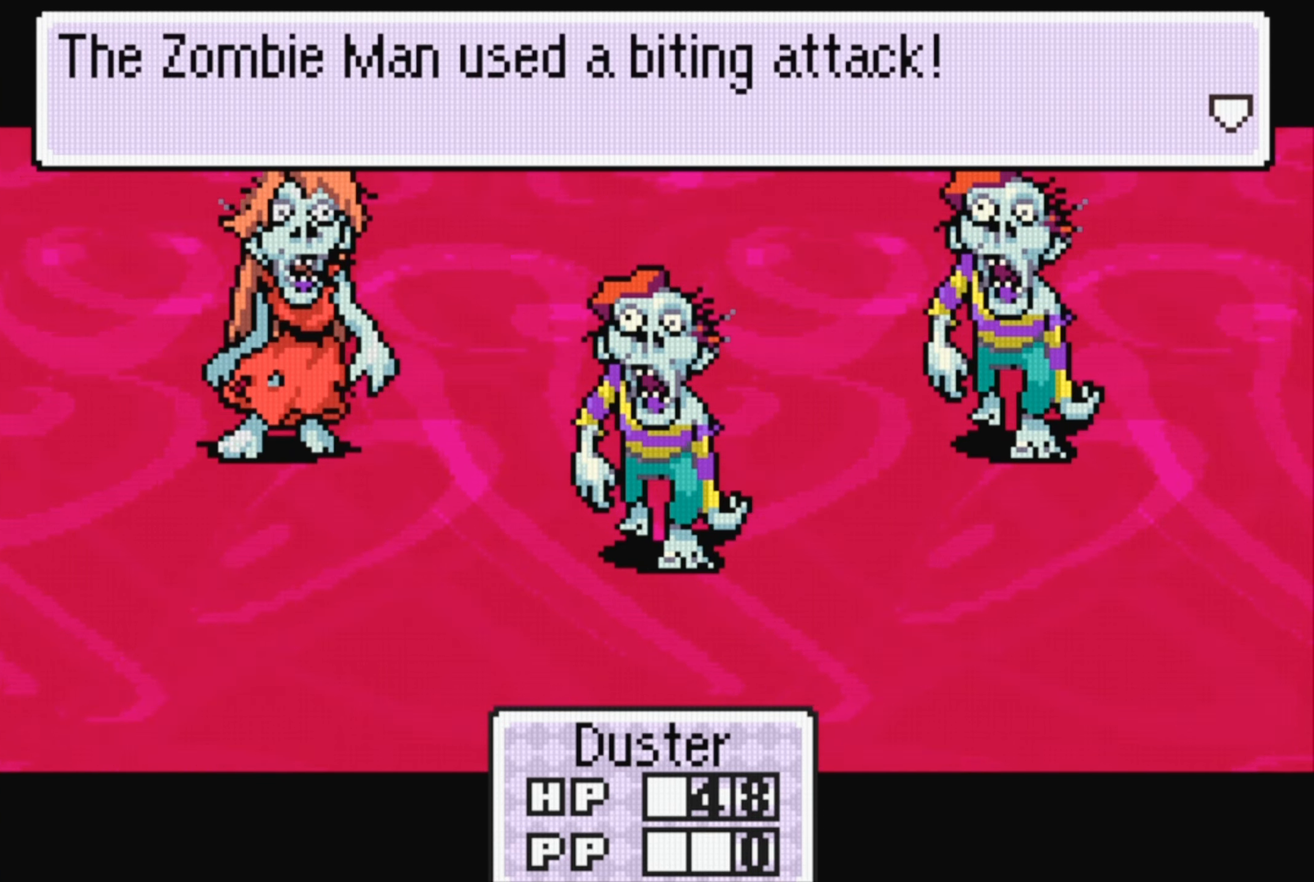
{"buttons": [], "events": [[183, "A", "down"], [350, "A", "up"]]}
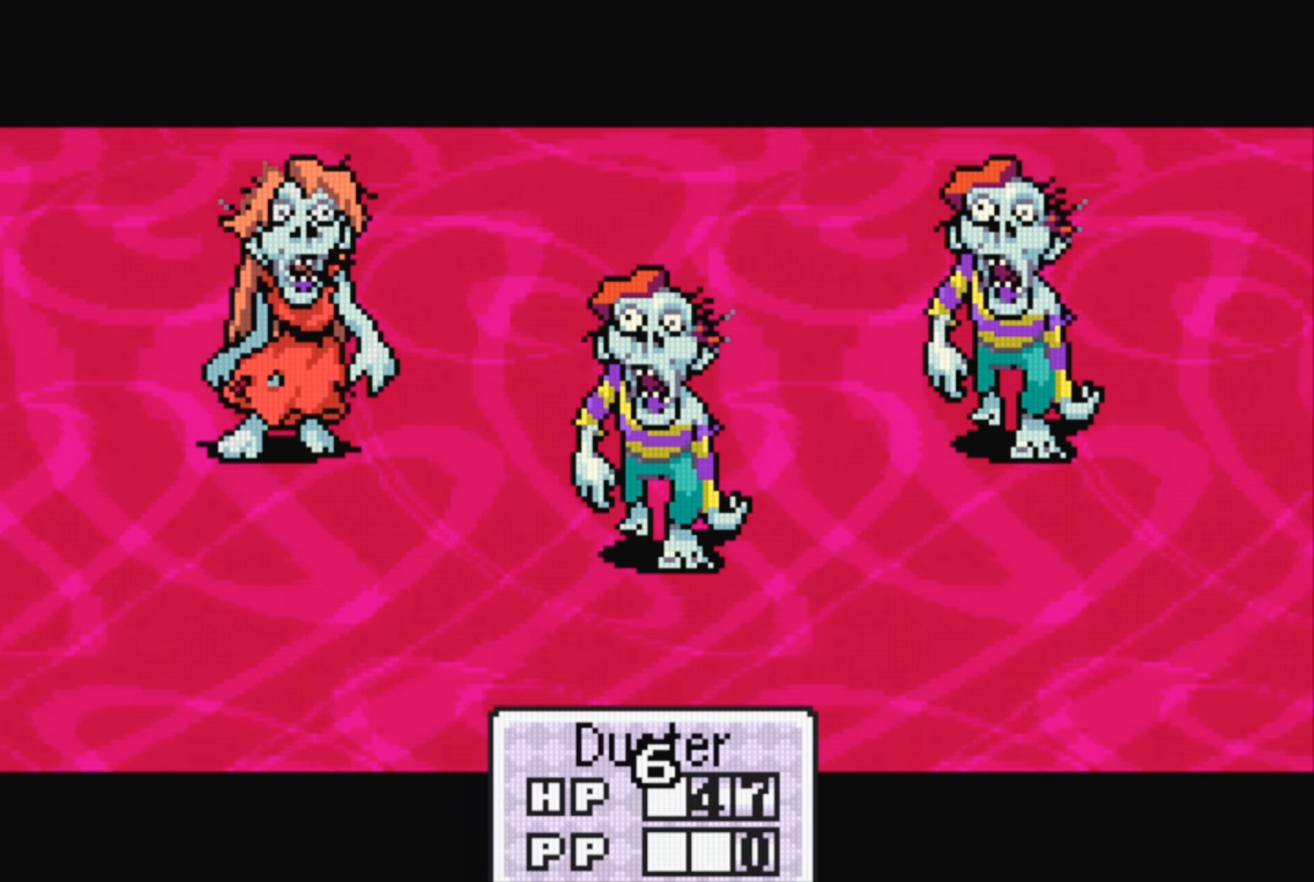
{"buttons": ["A"], "events": [[466, "A", "down"]]}
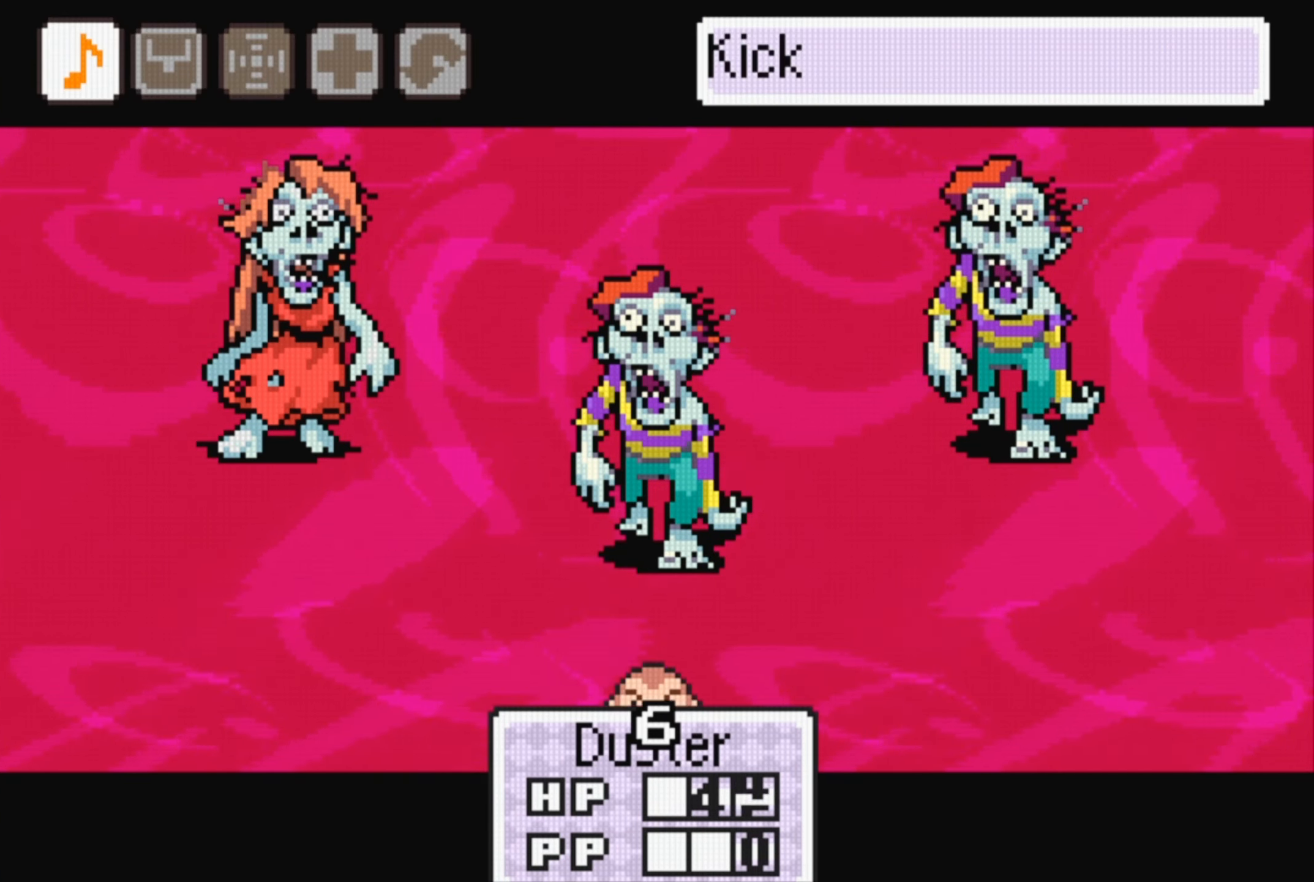
{"buttons": ["A"], "events": [[150, "A", "up"], [417, "A", "down"]]}
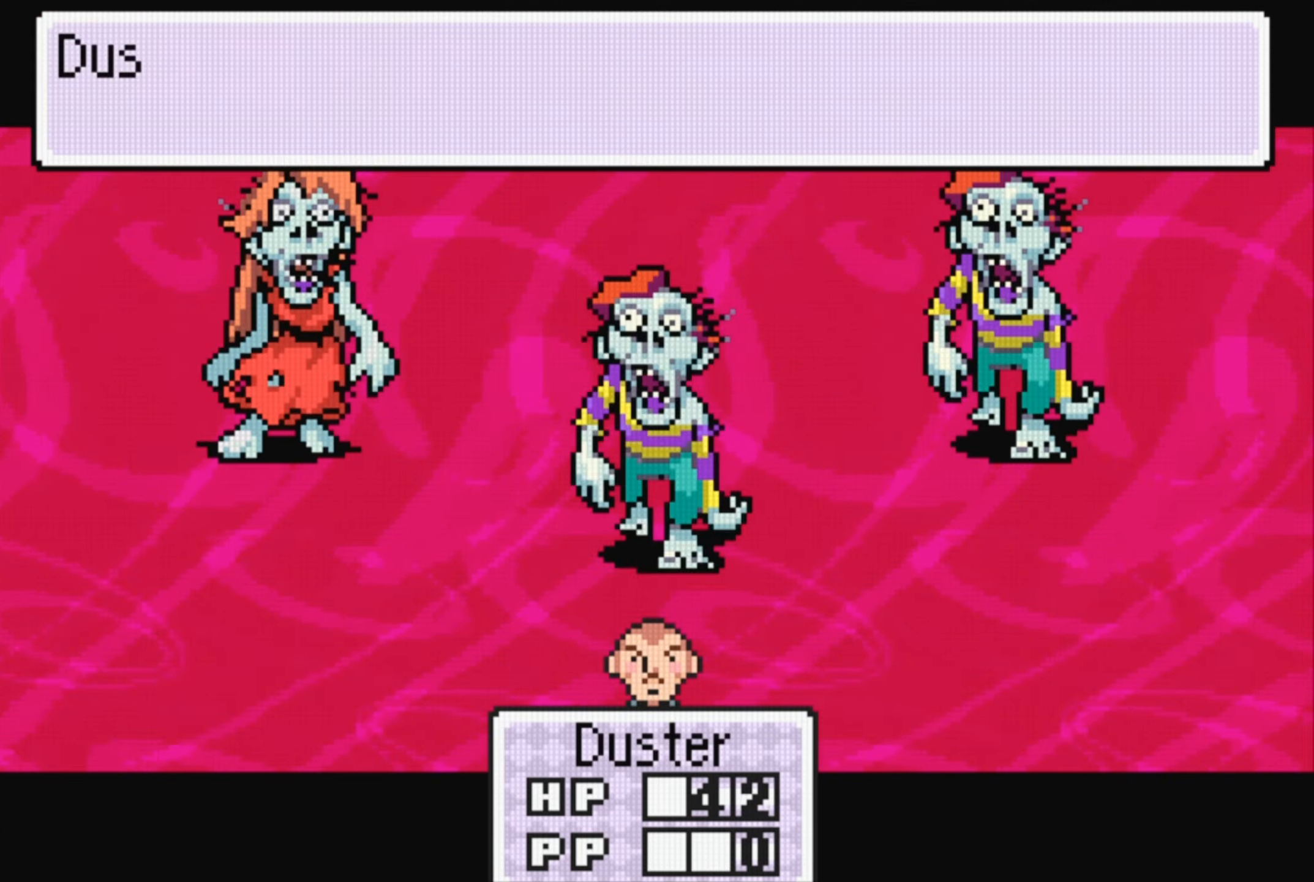
{"buttons": [], "events": [[33, "A", "up"]]}
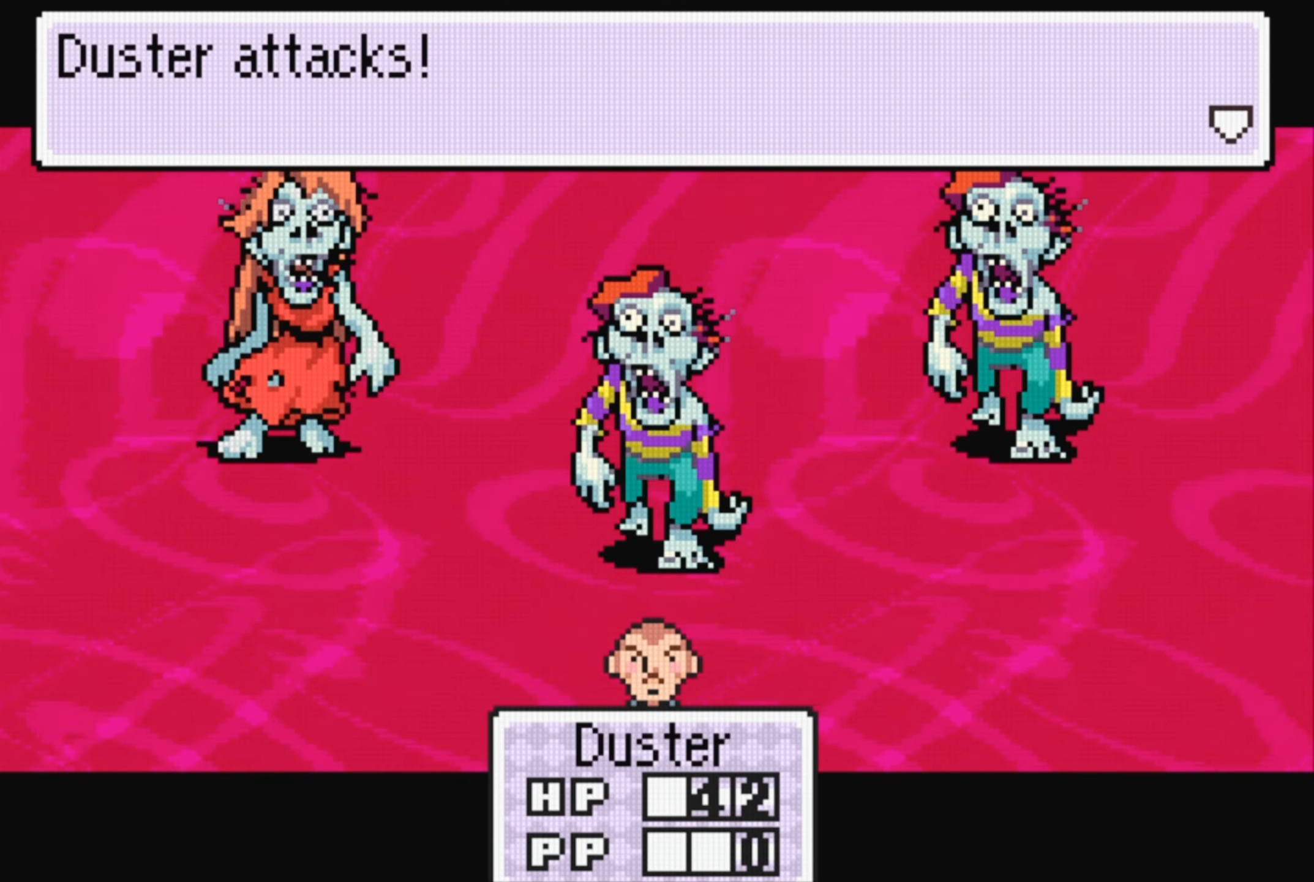
{"buttons": [], "events": [[17, "A", "down"], [150, "A", "up"]]}
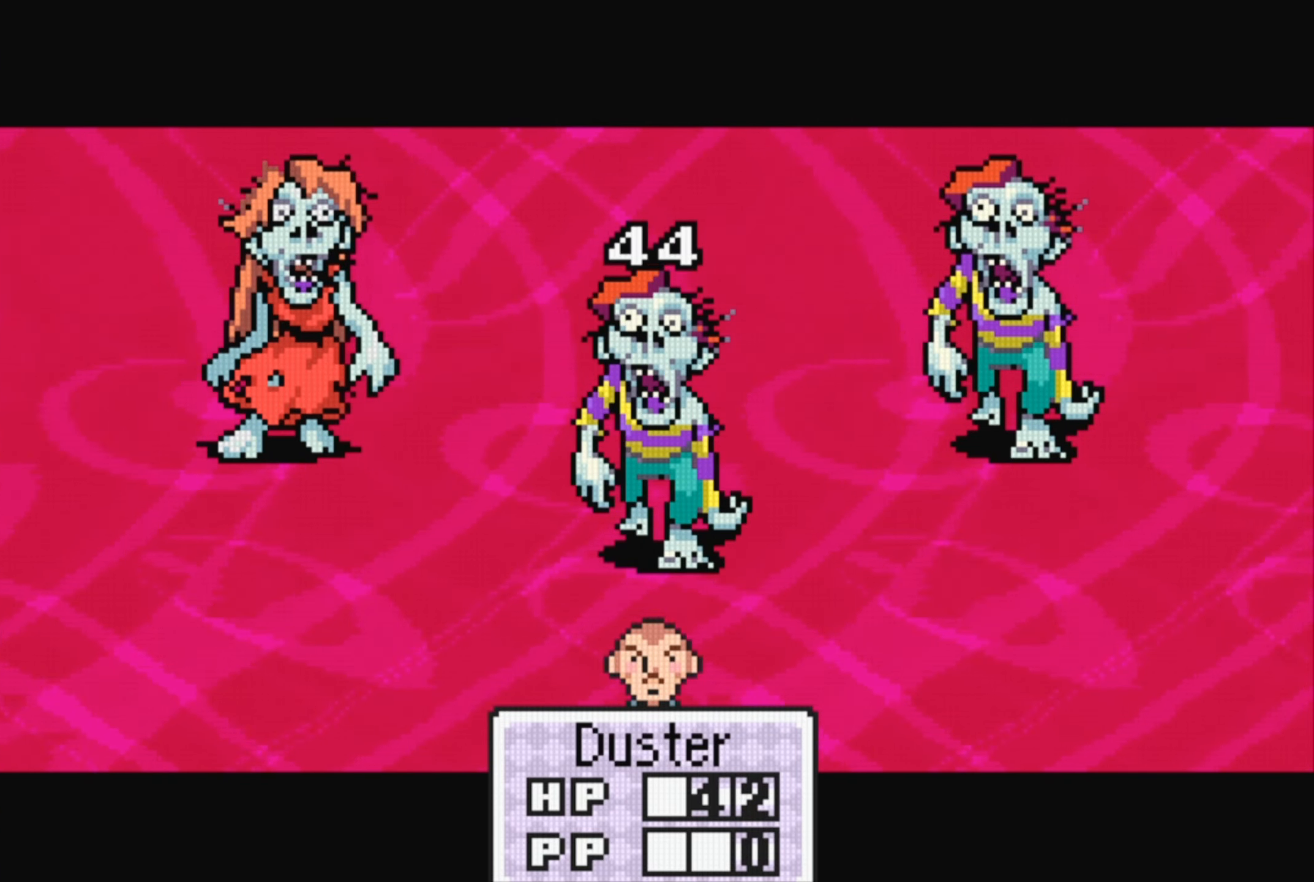
{"buttons": [], "events": []}
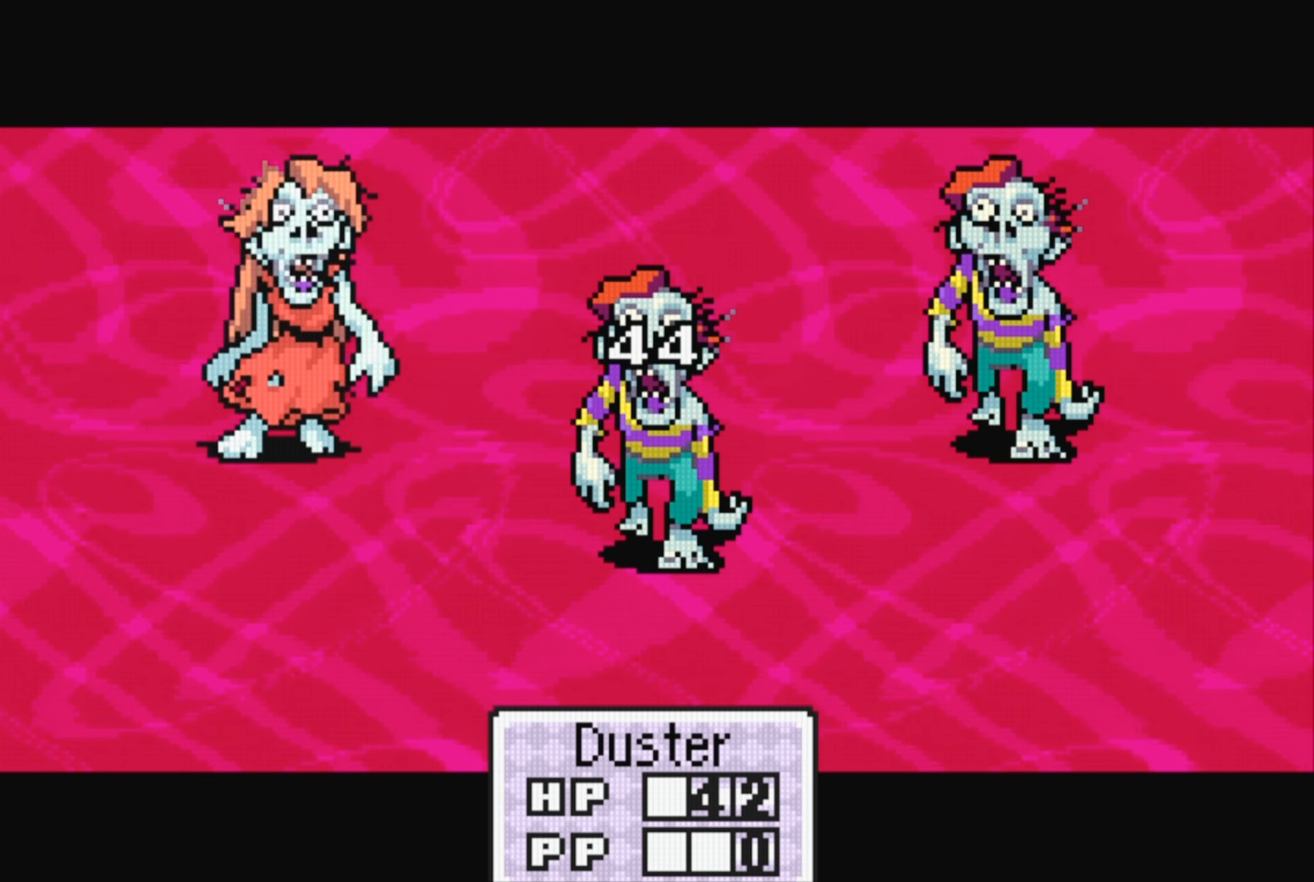
{"buttons": ["A"], "events": [[433, "A", "down"]]}
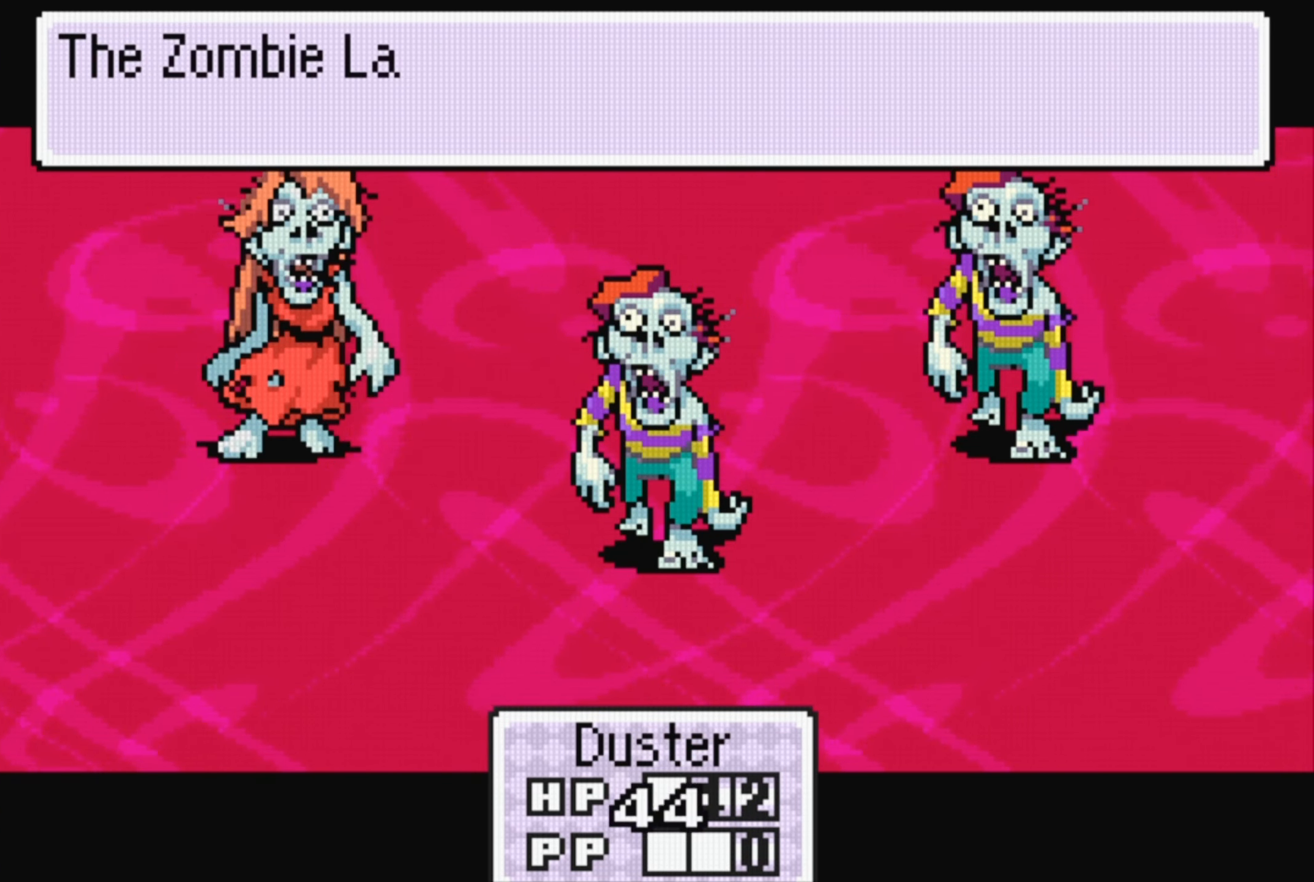
{"buttons": ["A"], "events": [[100, "A", "up"], [400, "A", "down"]]}
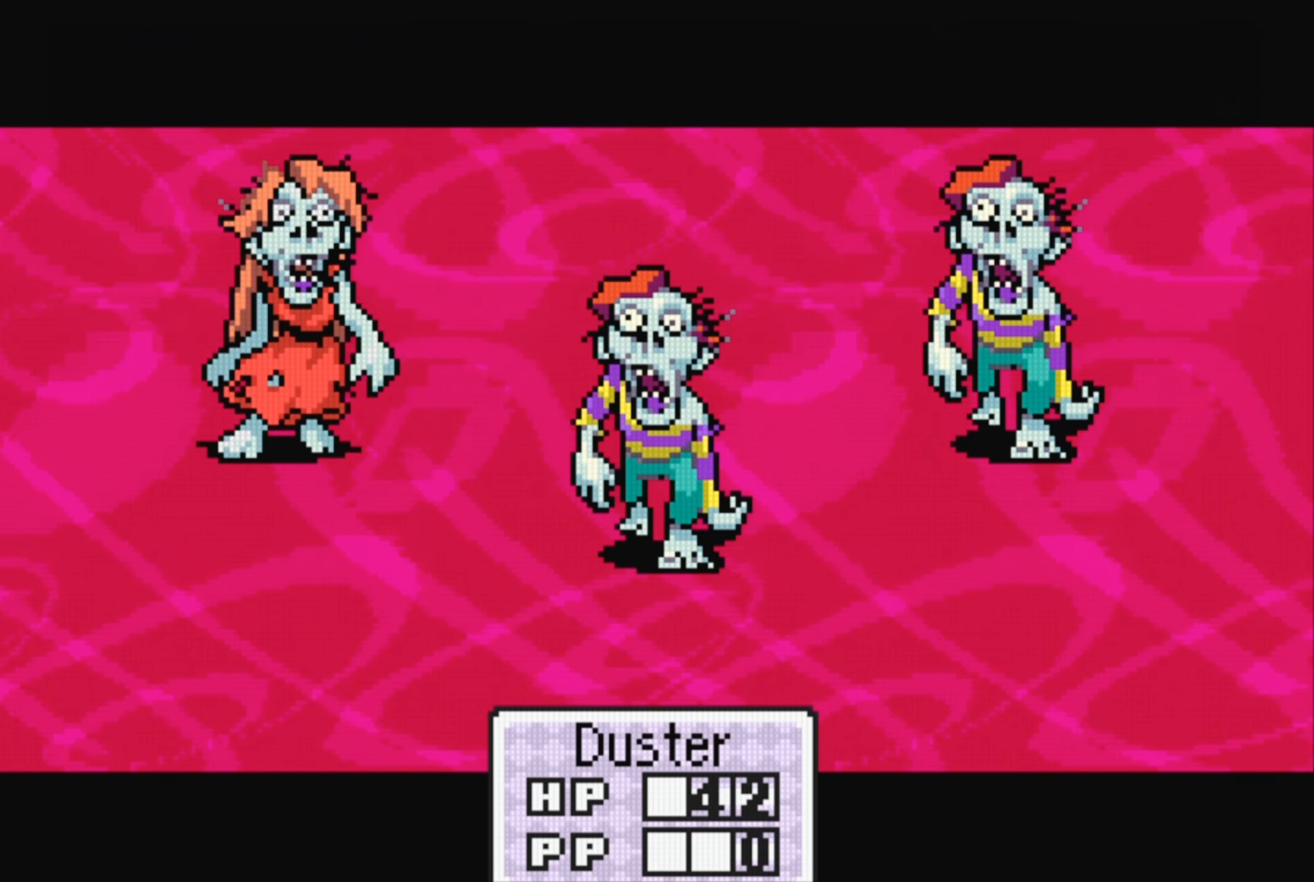
{"buttons": [], "events": [[33, "A", "up"]]}
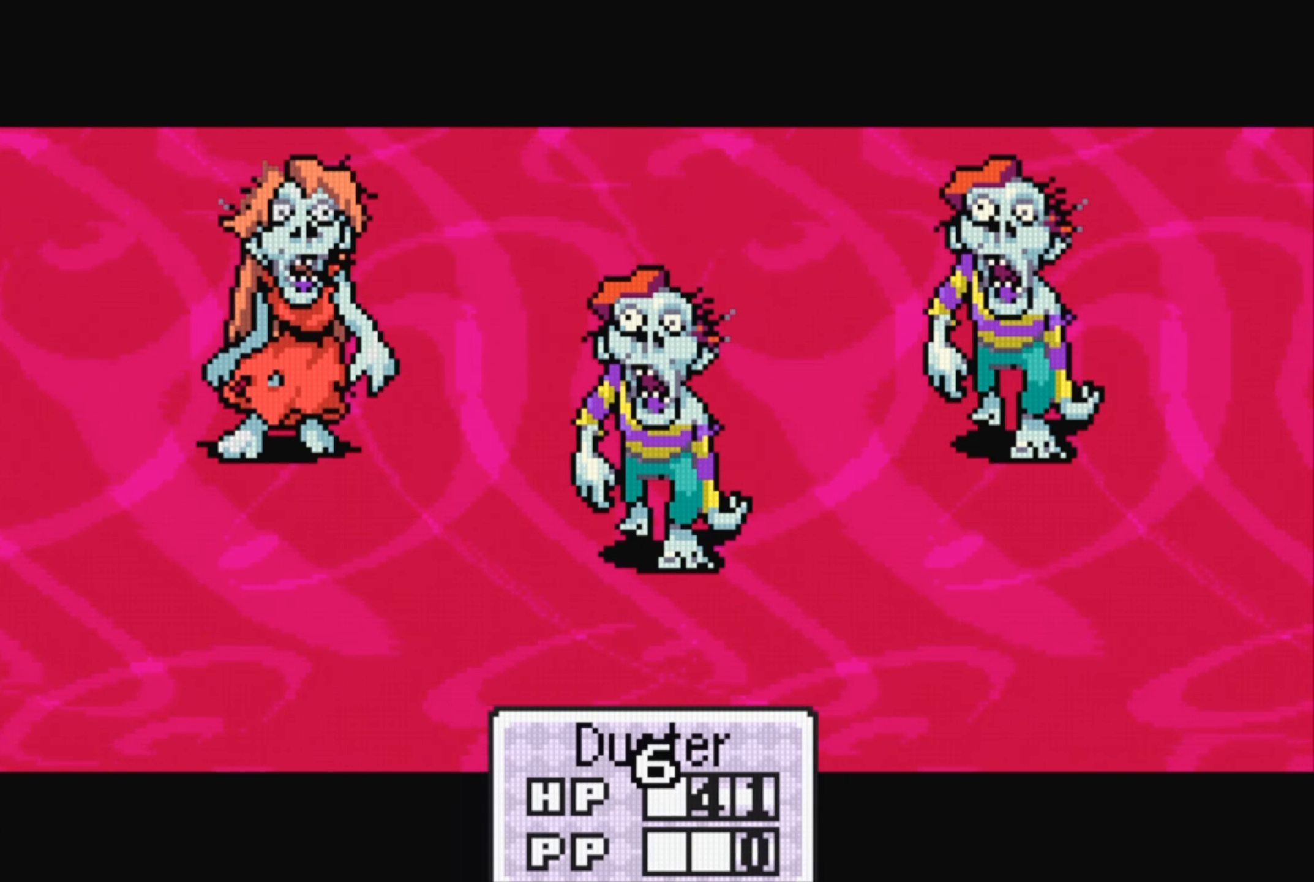
{"buttons": [], "events": []}
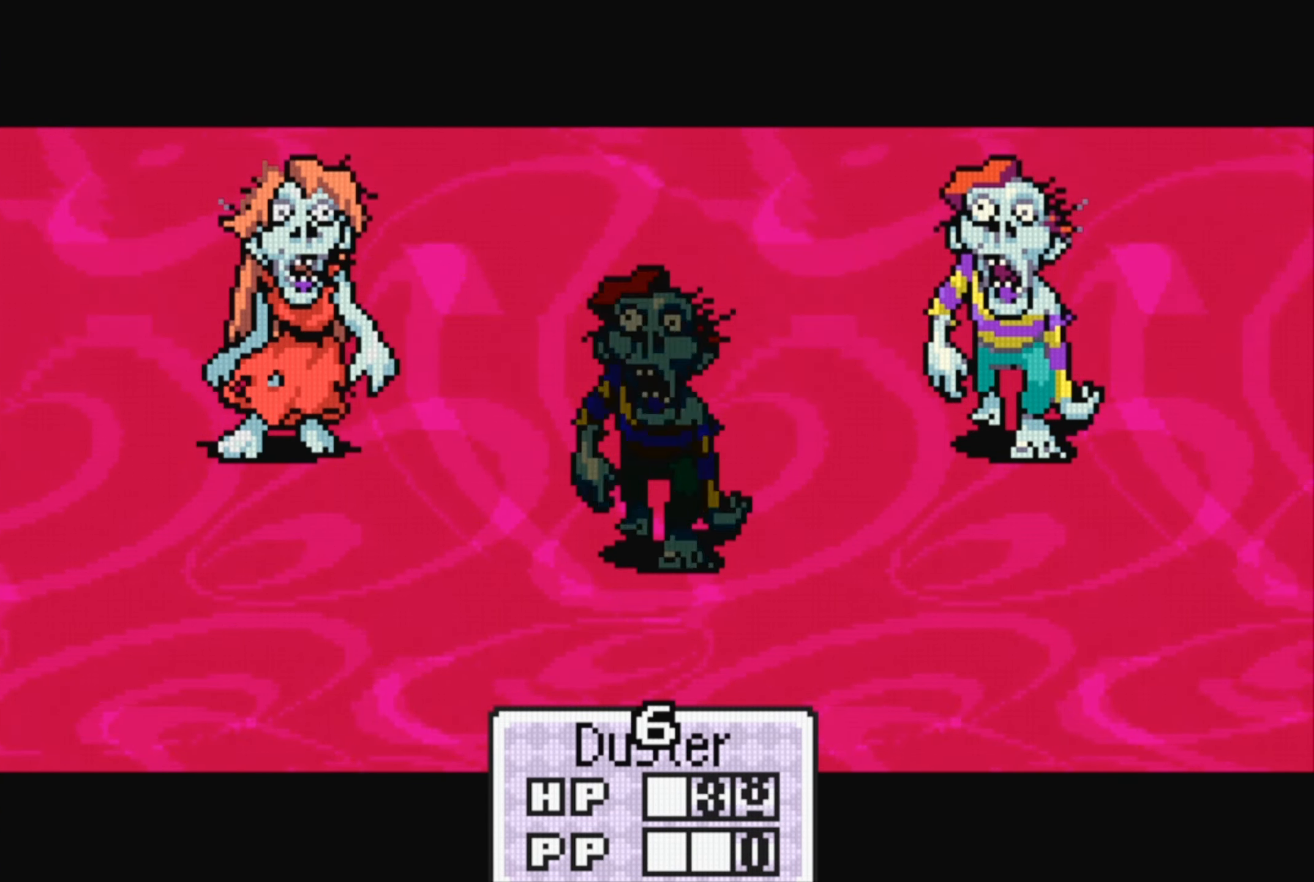
{"buttons": [], "events": [[183, "A", "down"], [300, "A", "up"]]}
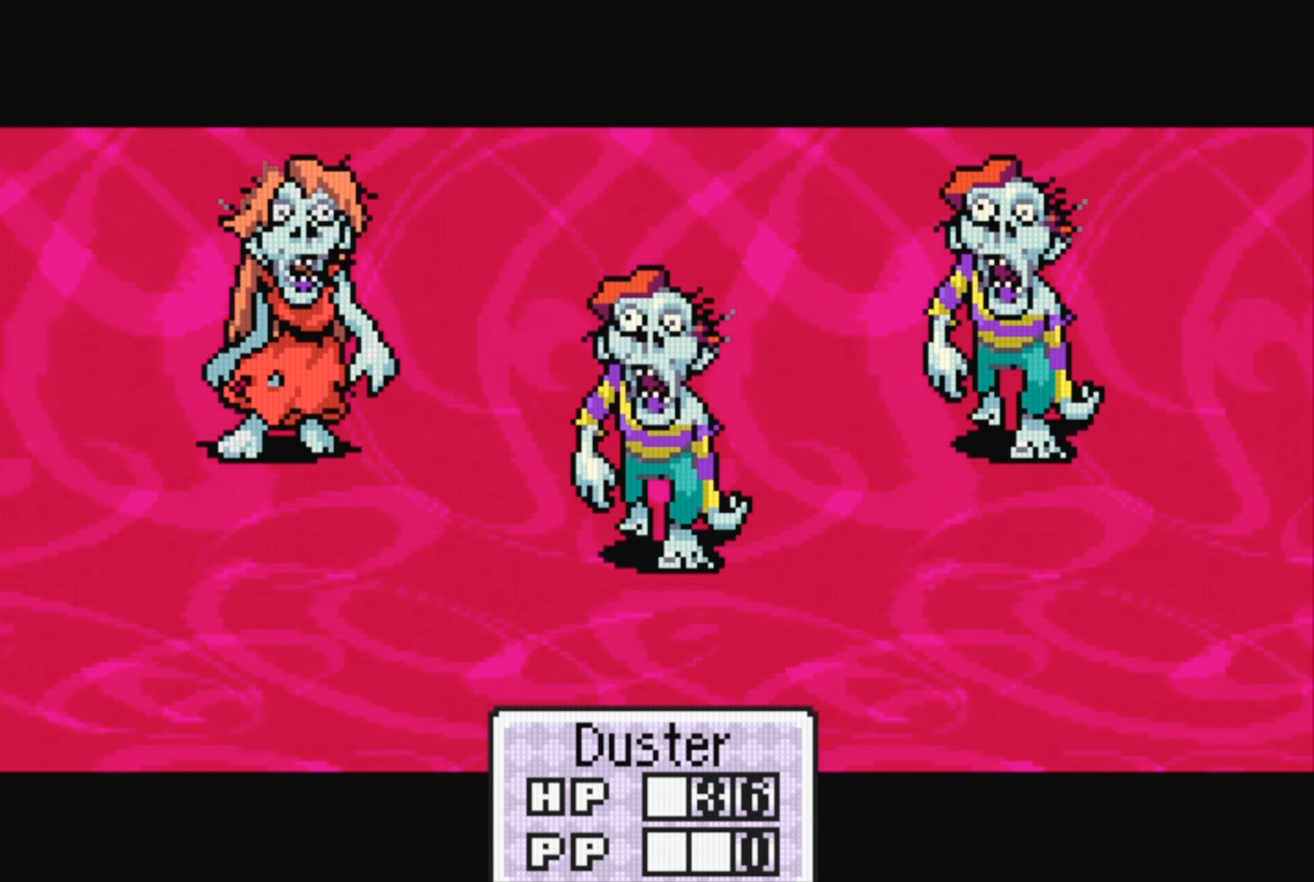
{"buttons": ["A"], "events": [[467, "A", "down"]]}
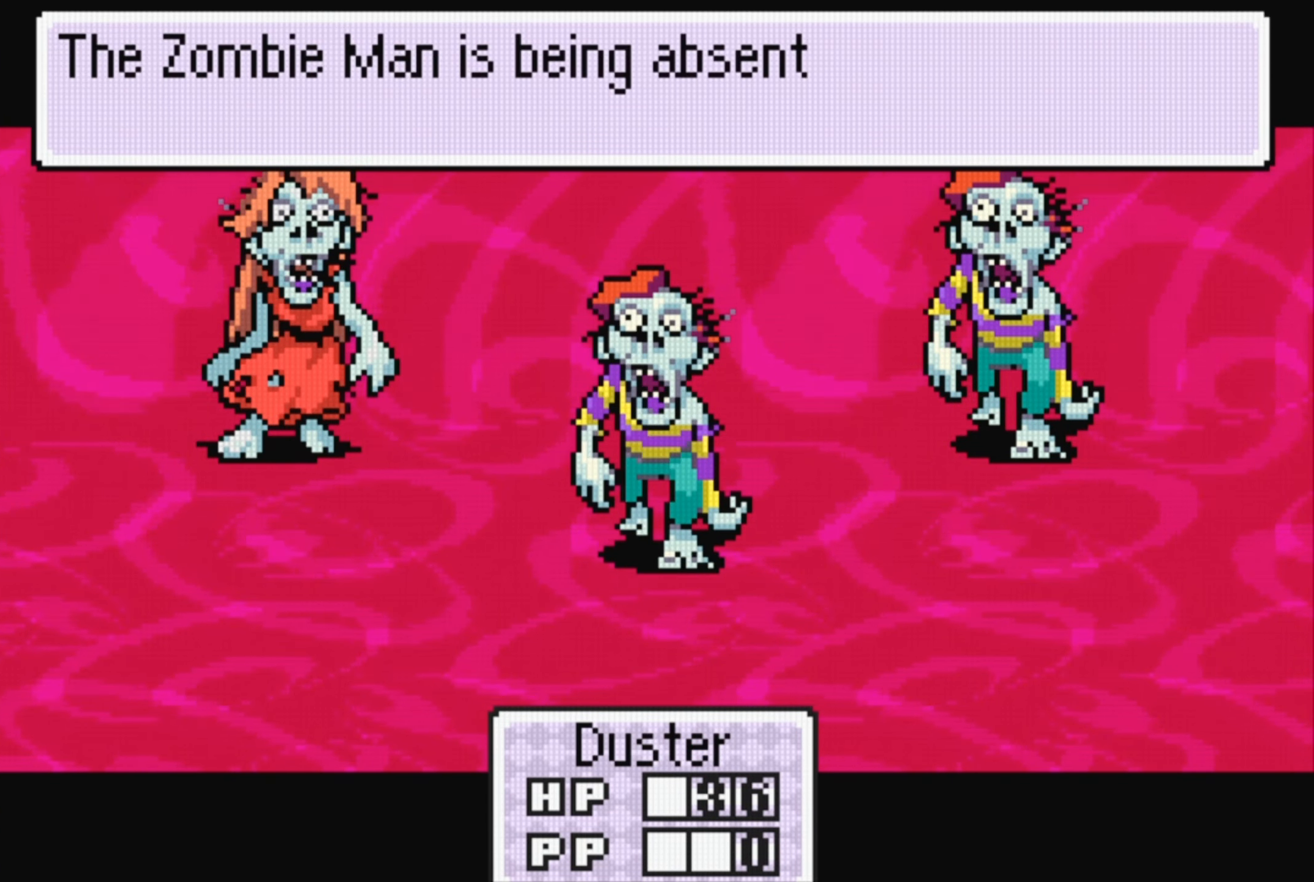
{"buttons": ["A"], "events": [[83, "A", "up"], [384, "A", "down"]]}
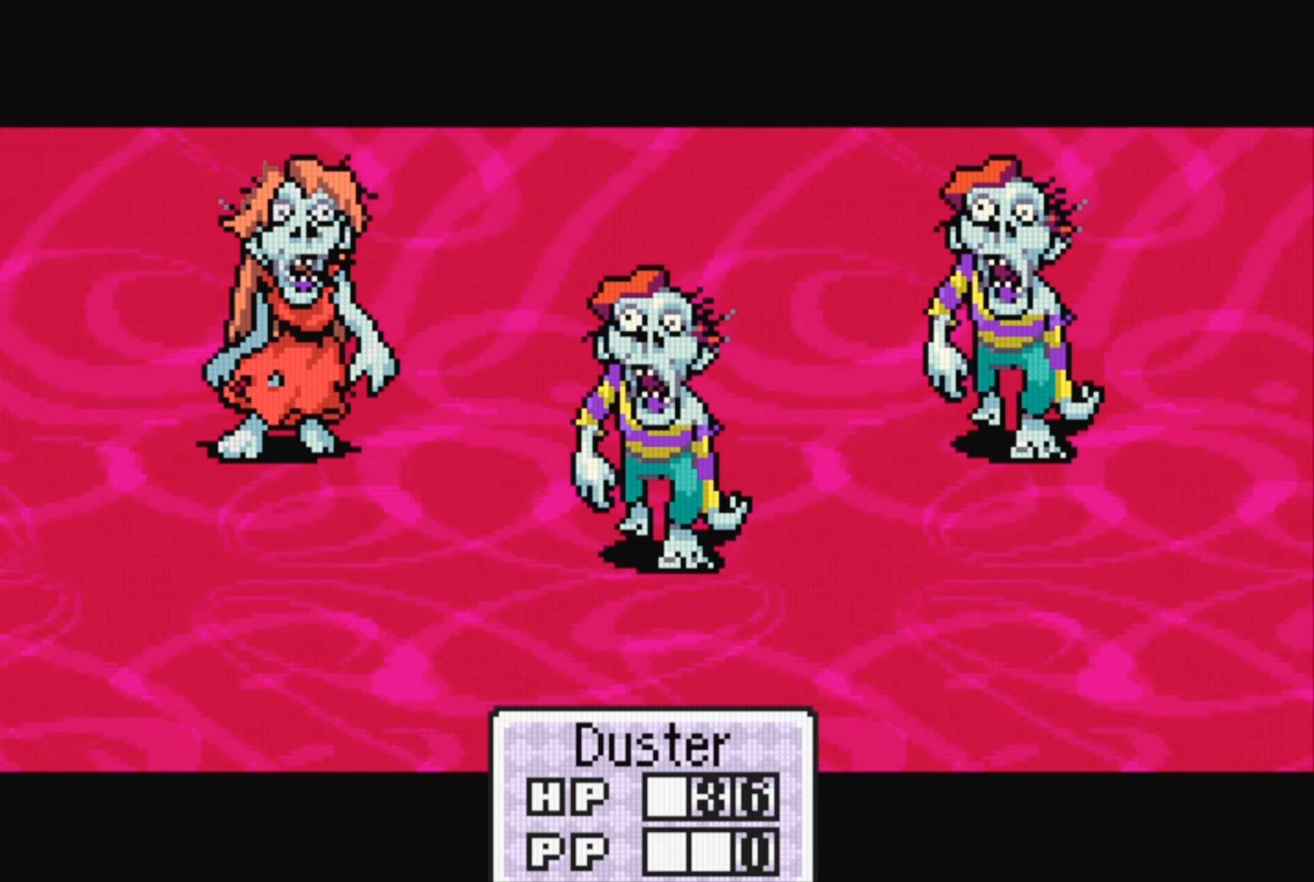
{"buttons": [], "events": [[17, "A", "up"]]}
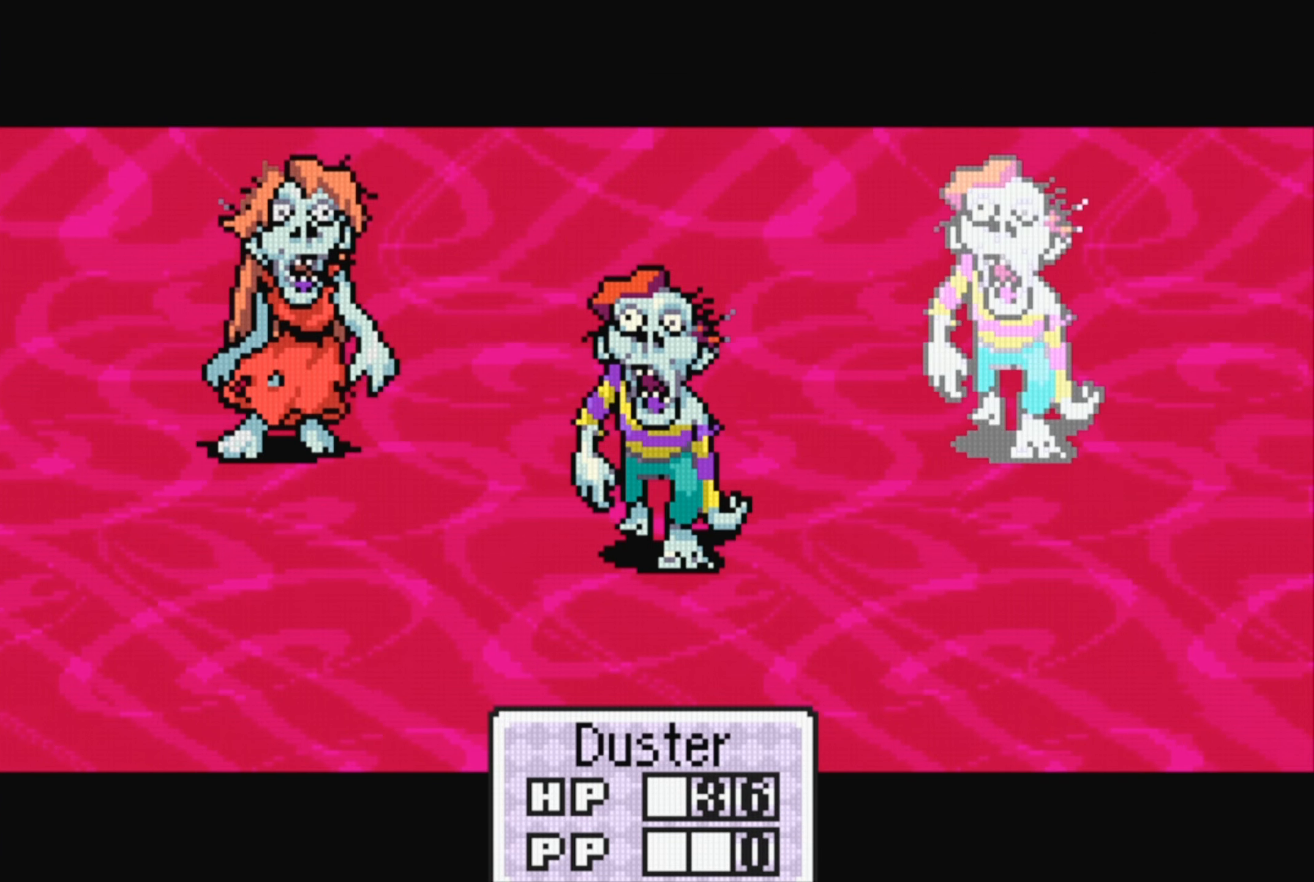
{"buttons": [], "events": []}
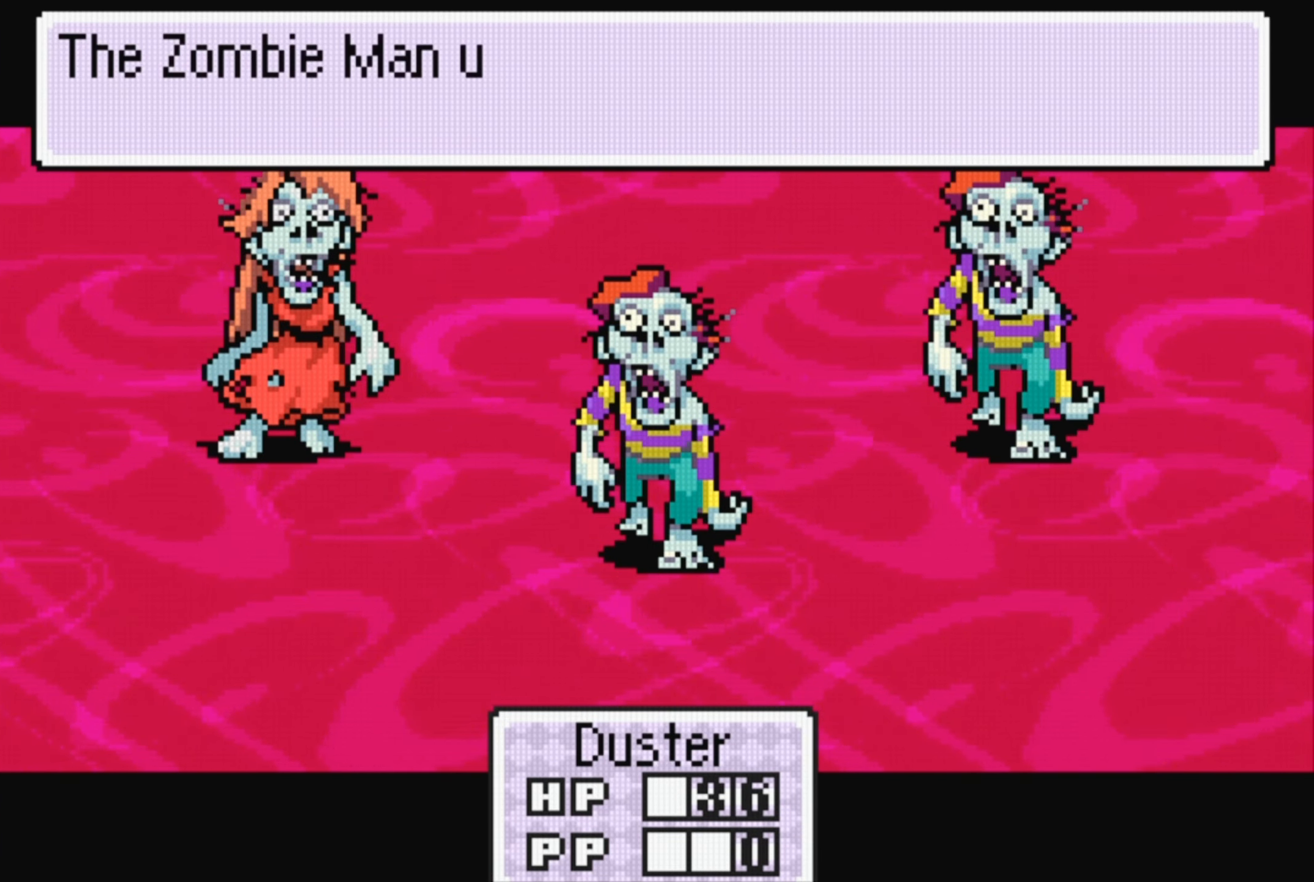
{"buttons": [], "events": [[167, "A", "down"], [334, "A", "up"]]}
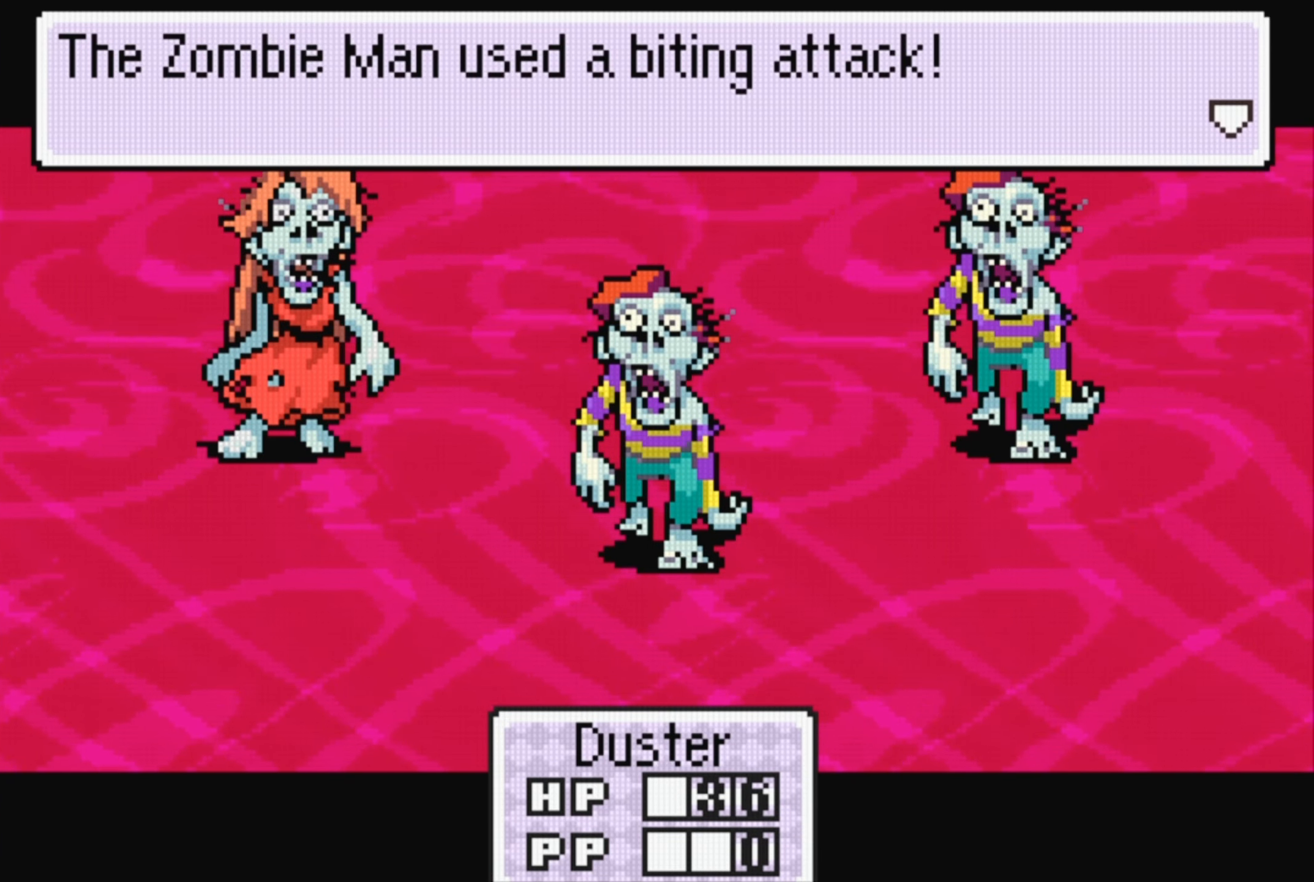
{"buttons": [], "events": [[50, "A", "down"], [234, "A", "up"]]}
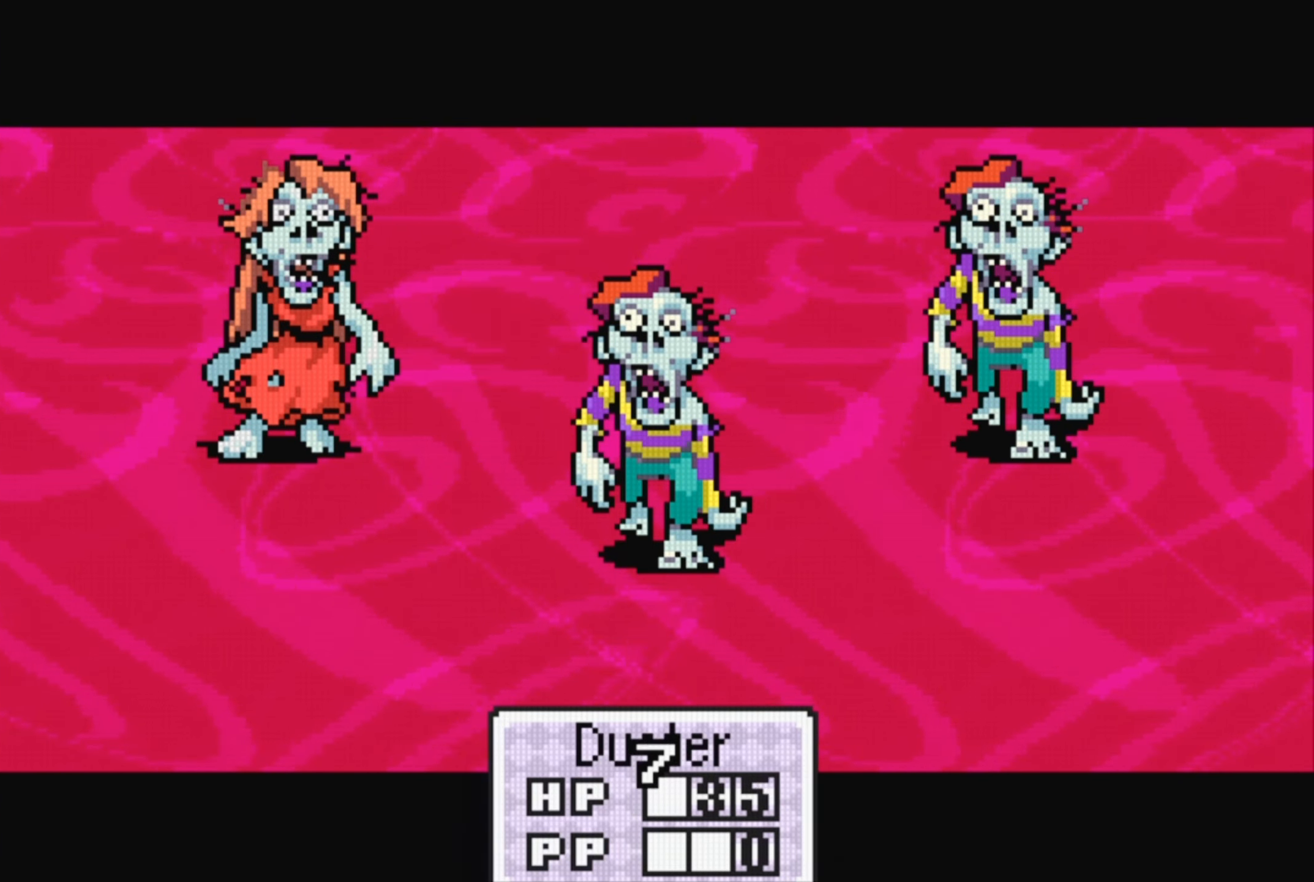
{"buttons": [], "events": []}
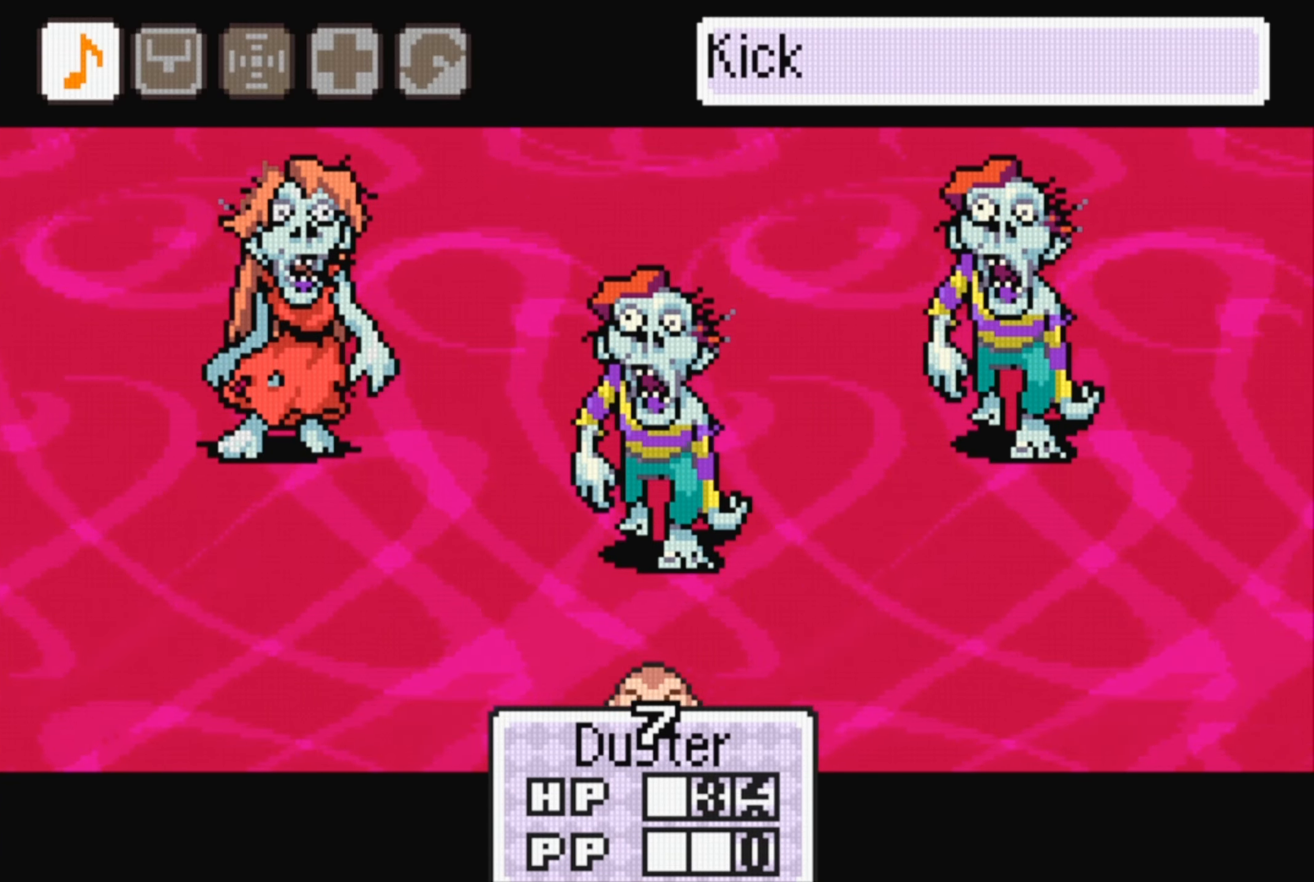
{"buttons": [], "events": []}
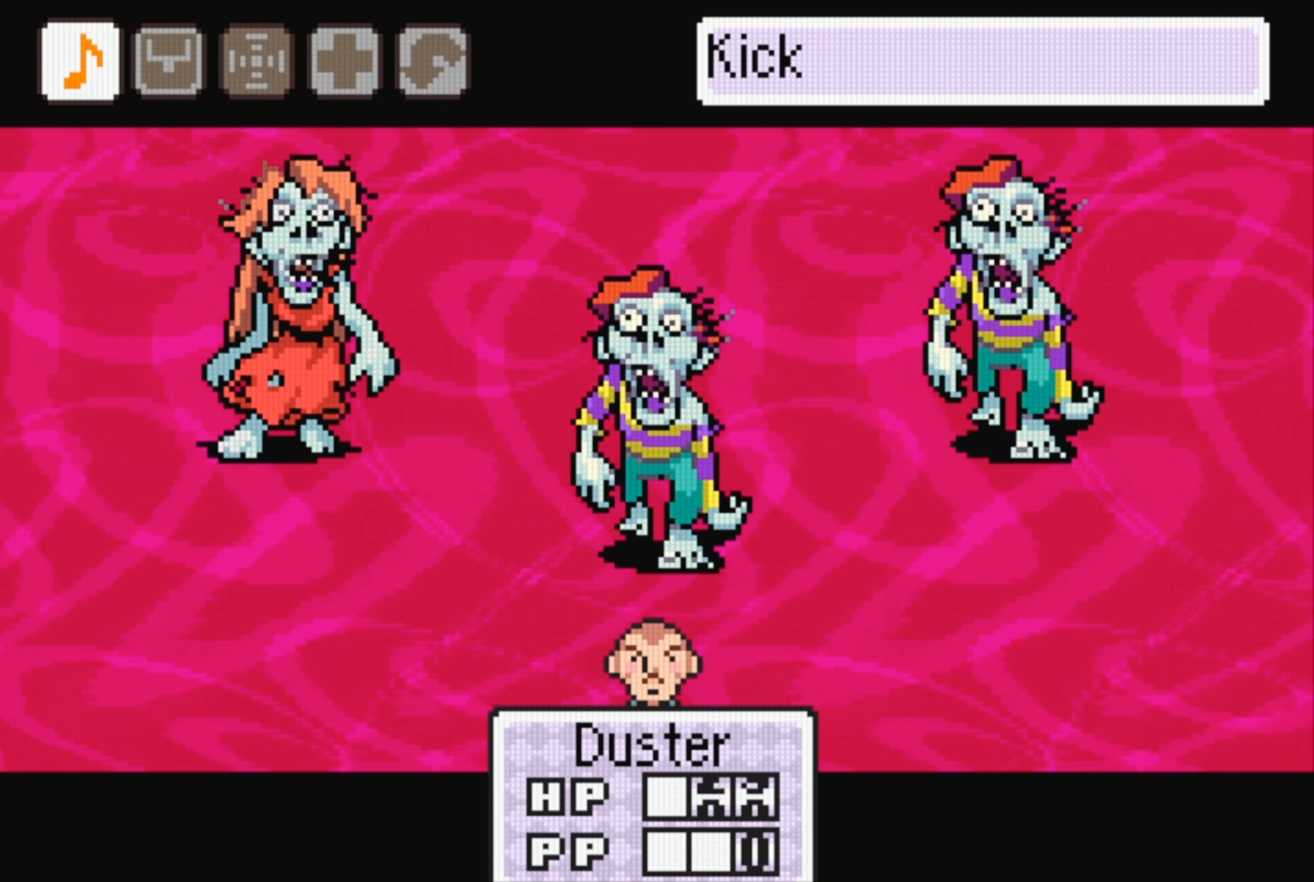
{"buttons": ["A"], "events": [[67, "DPAD_RIGHT", "down"], [184, "DPAD_RIGHT", "up"], [467, "A", "down"]]}